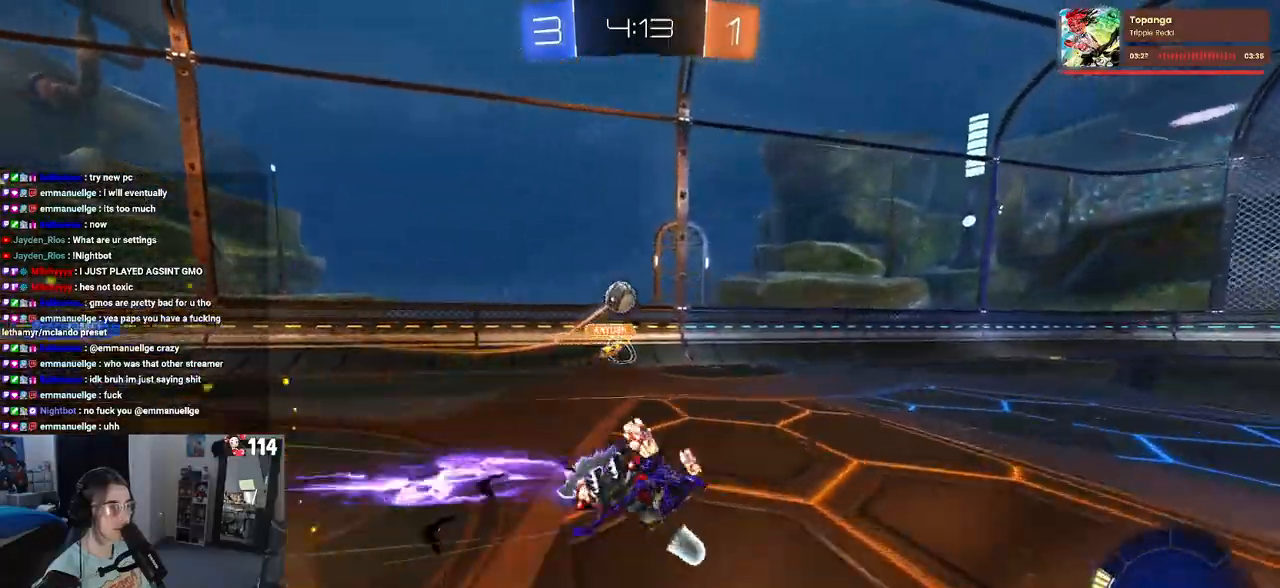
Gameplay with a controller (PlayStation layout); each line is a JSON object with the inputs held at the frame after it. "events" lists button and stick changes between this image and that frame as [ms after this image, input, new state], when the widget could be followed in between.
{"buttons": ["SQUARE", "R2"], "left_stick": "down-right", "right_stick": "center", "events": [[33, "R1", "up"]]}
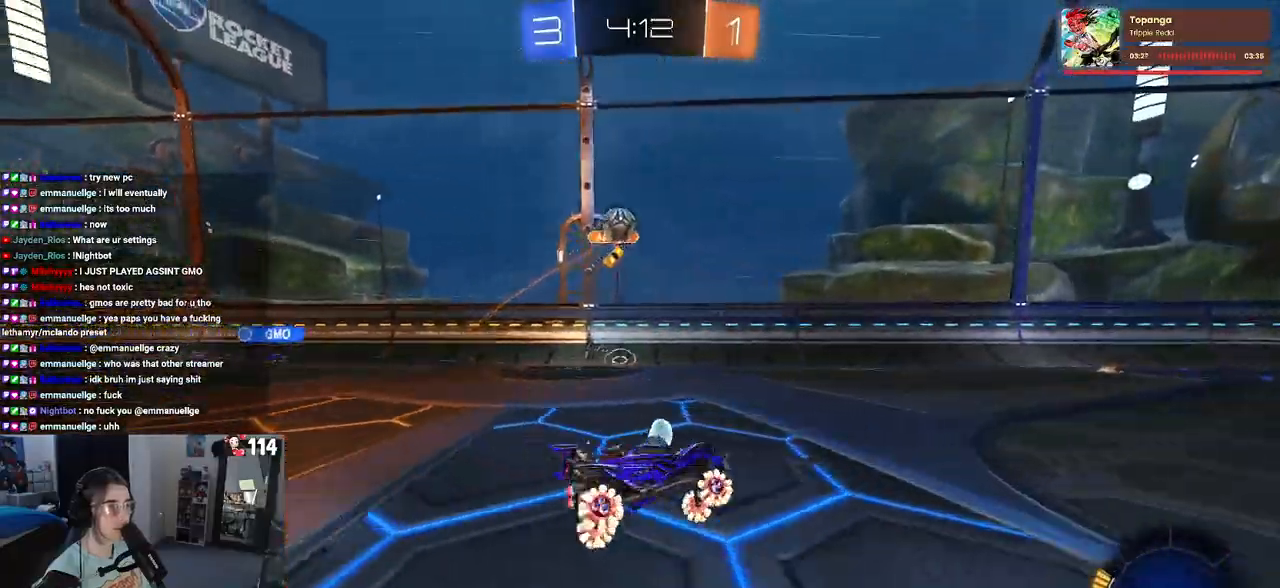
{"buttons": ["R1", "R2"], "left_stick": "left", "right_stick": "center", "events": [[50, "SQUARE", "up"], [117, "R1", "down"], [117, "left_stick", "center"], [150, "TRIANGLE", "down"], [350, "TRIANGLE", "up"], [450, "left_stick", "left"]]}
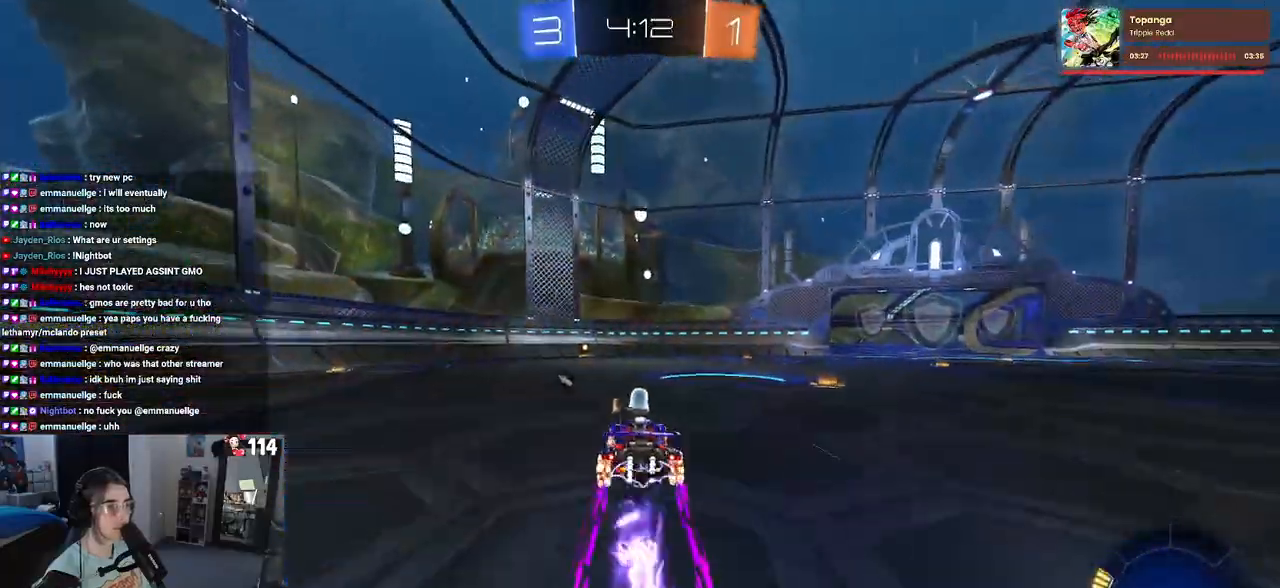
{"buttons": ["R2"], "left_stick": "center", "right_stick": "center", "events": [[17, "R1", "up"], [83, "left_stick", "center"], [300, "TRIANGLE", "down"], [450, "TRIANGLE", "up"]]}
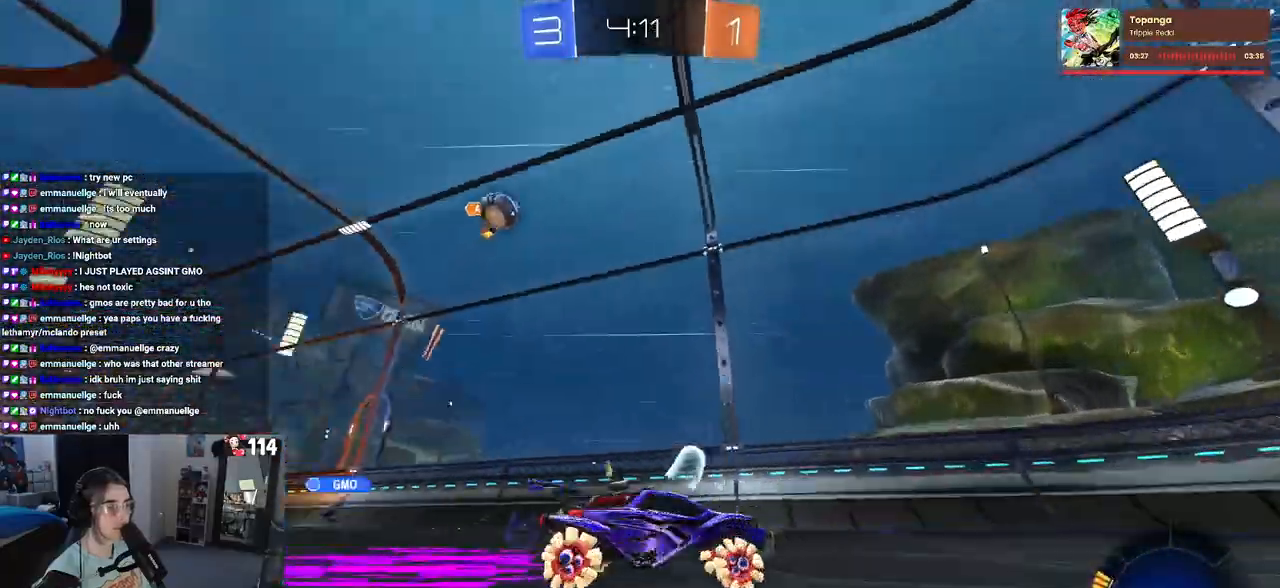
{"buttons": ["SQUARE", "R2"], "left_stick": "down-right", "right_stick": "center", "events": [[467, "SQUARE", "down"], [500, "left_stick", "down-right"]]}
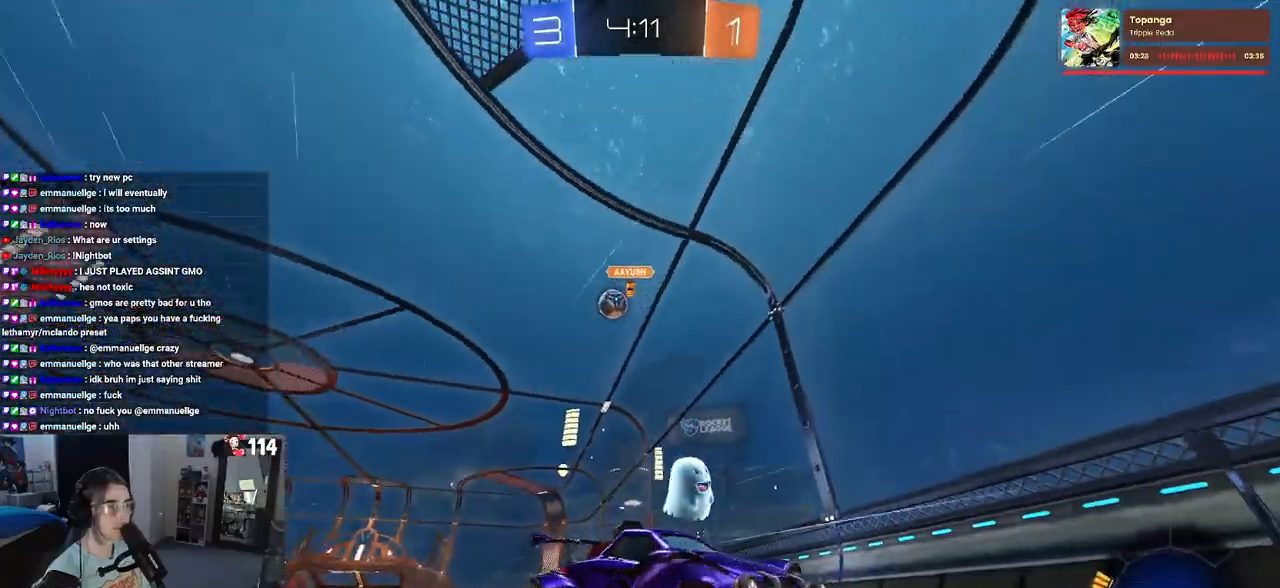
{"buttons": ["R2"], "left_stick": "center", "right_stick": "center", "events": [[150, "SQUARE", "up"], [150, "left_stick", "right"], [267, "left_stick", "center"]]}
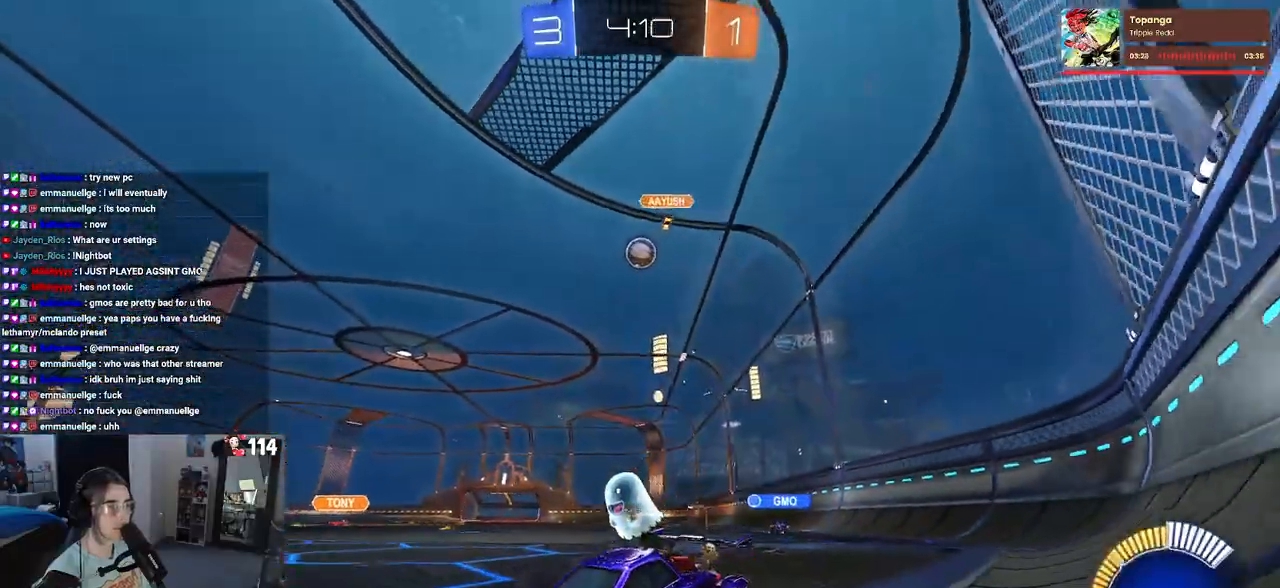
{"buttons": ["R2"], "left_stick": "left", "right_stick": "center", "events": [[83, "left_stick", "right"], [133, "R2", "up"], [167, "L2", "down"], [333, "left_stick", "center"], [383, "left_stick", "left"], [400, "R2", "down"], [433, "L2", "up"]]}
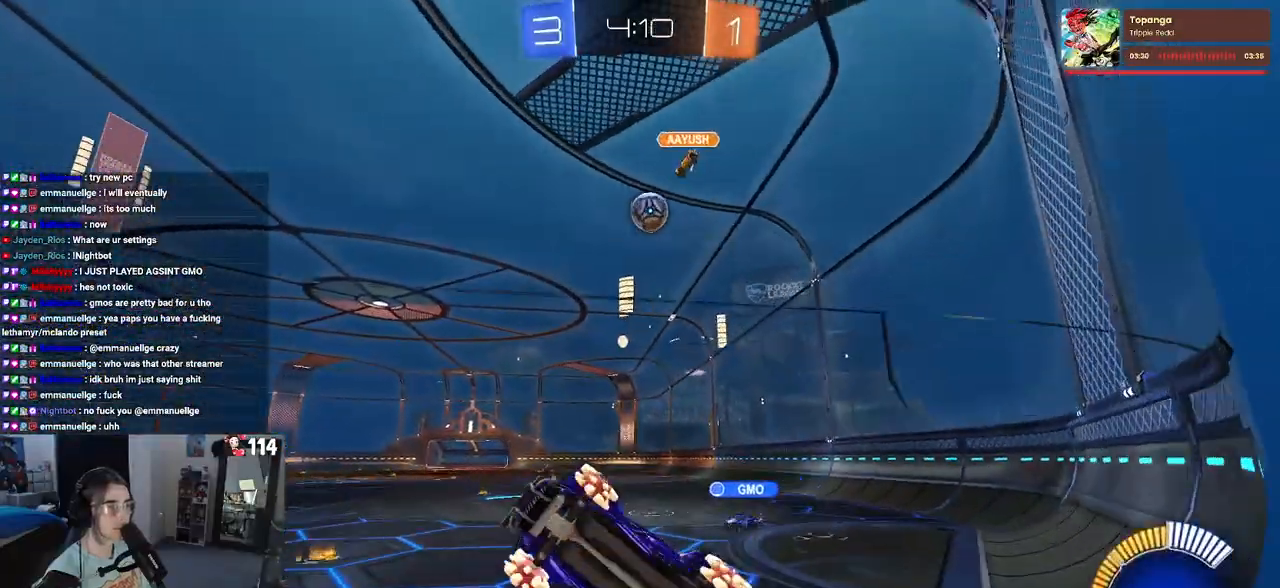
{"buttons": ["R2"], "left_stick": "right", "right_stick": "center", "events": [[33, "left_stick", "center"], [267, "left_stick", "right"]]}
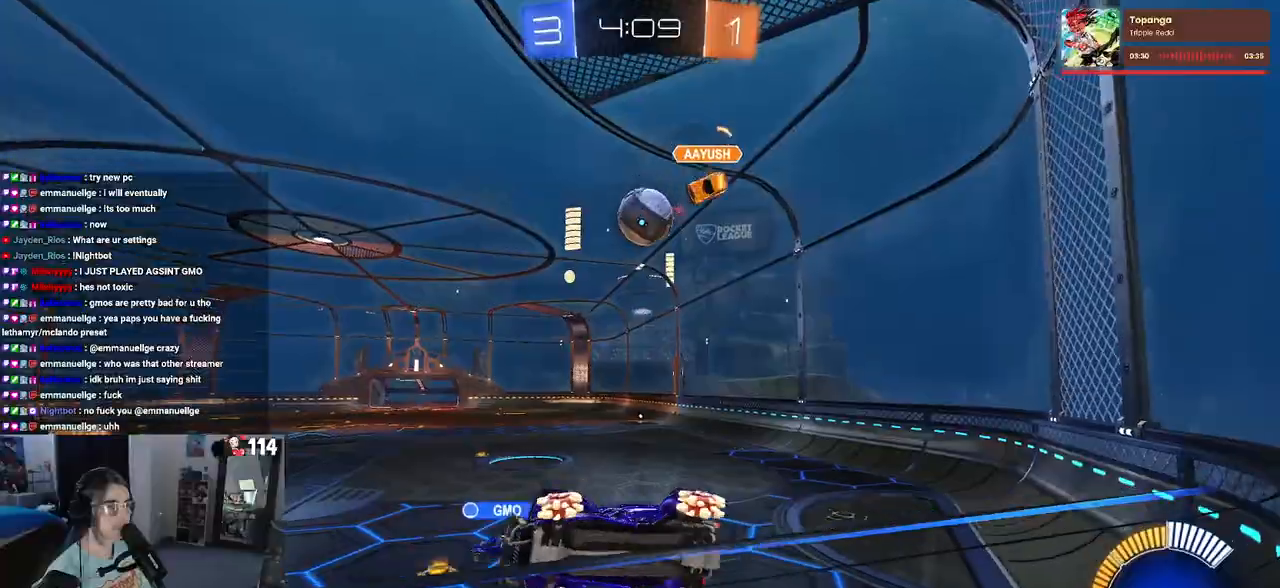
{"buttons": ["L2"], "left_stick": "left", "right_stick": "center", "events": [[183, "left_stick", "center"], [300, "left_stick", "left"], [383, "R2", "up"], [450, "L2", "down"]]}
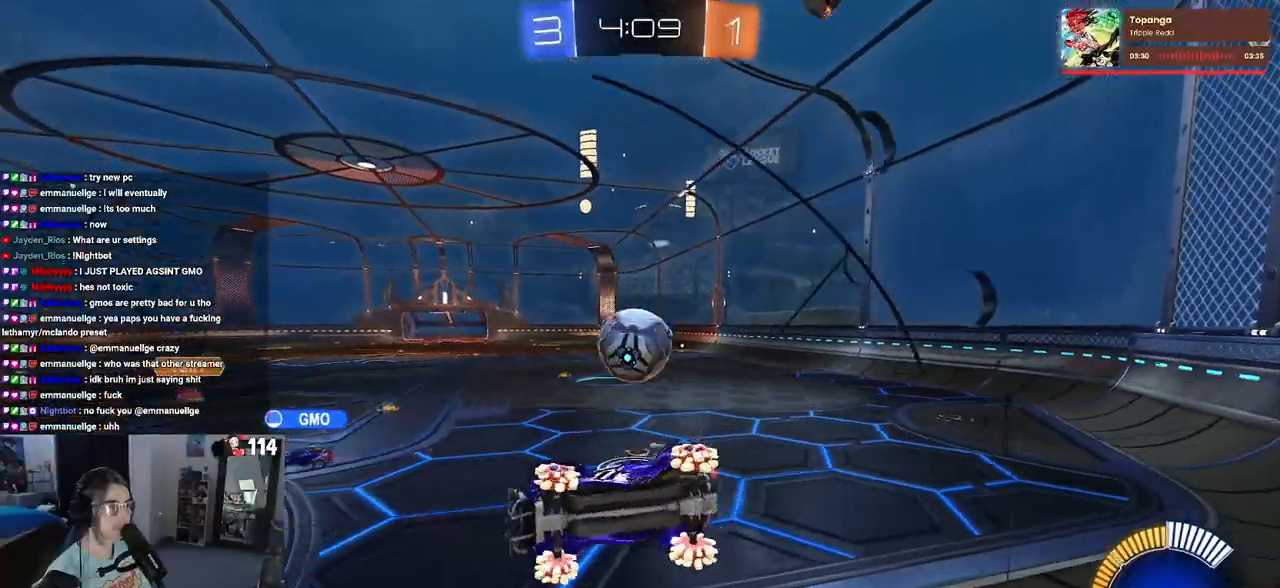
{"buttons": ["R2"], "left_stick": "down", "right_stick": "center", "events": [[33, "R2", "down"], [150, "L2", "up"], [350, "left_stick", "center"], [400, "left_stick", "left"], [500, "left_stick", "down"]]}
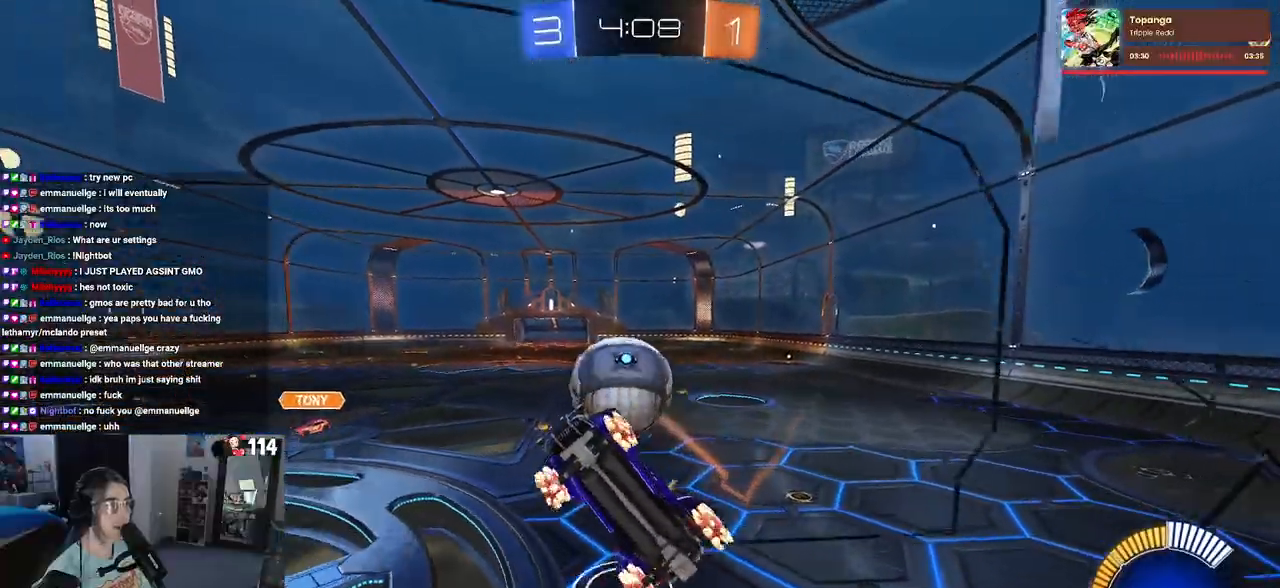
{"buttons": ["L1", "R1", "R2"], "left_stick": "down-right", "right_stick": "center", "events": [[17, "left_stick", "down-right"], [50, "CROSS", "down"], [83, "R1", "down"], [250, "L1", "down"], [283, "CROSS", "up"], [283, "R1", "up"], [350, "R1", "down"]]}
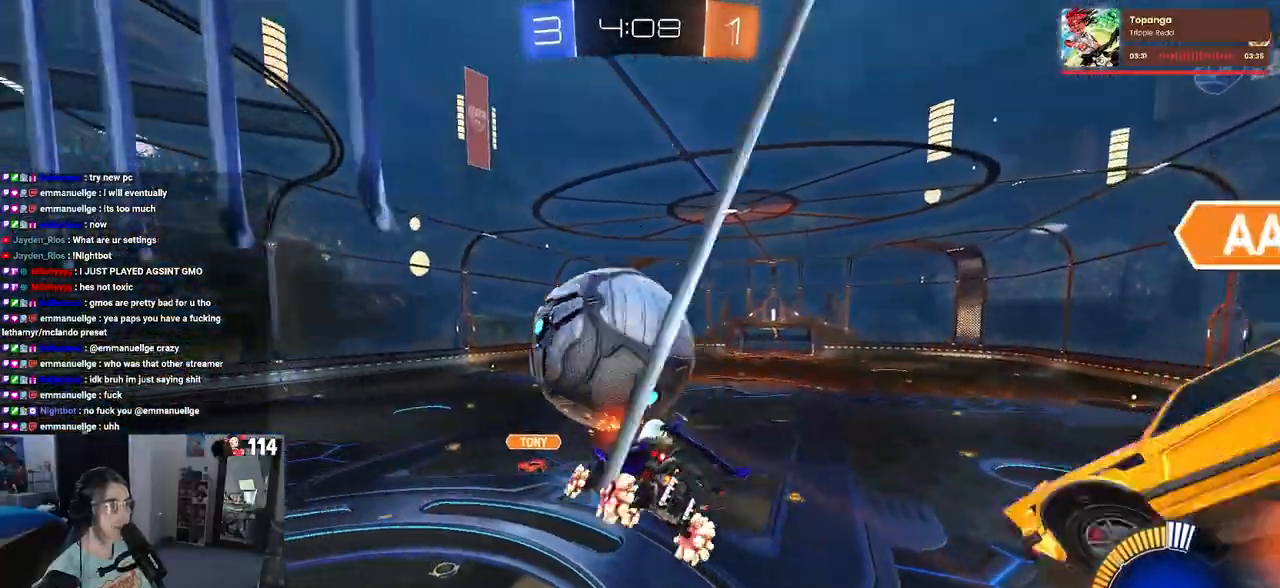
{"buttons": ["L1", "R1", "R2"], "left_stick": "left", "right_stick": "center", "events": [[50, "R1", "up"], [167, "R1", "down"], [383, "left_stick", "center"], [450, "left_stick", "left"]]}
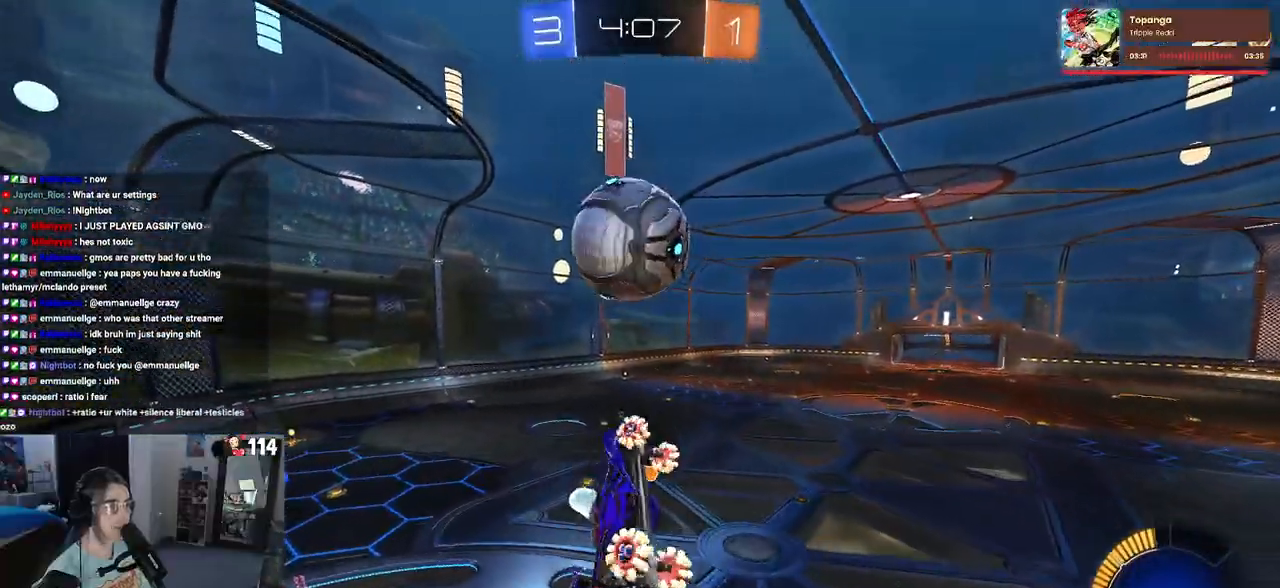
{"buttons": ["L1", "R1", "R2"], "left_stick": "down-right", "right_stick": "center", "events": [[17, "left_stick", "center"], [67, "left_stick", "right"], [317, "left_stick", "center"], [367, "left_stick", "down-left"], [450, "left_stick", "down-right"]]}
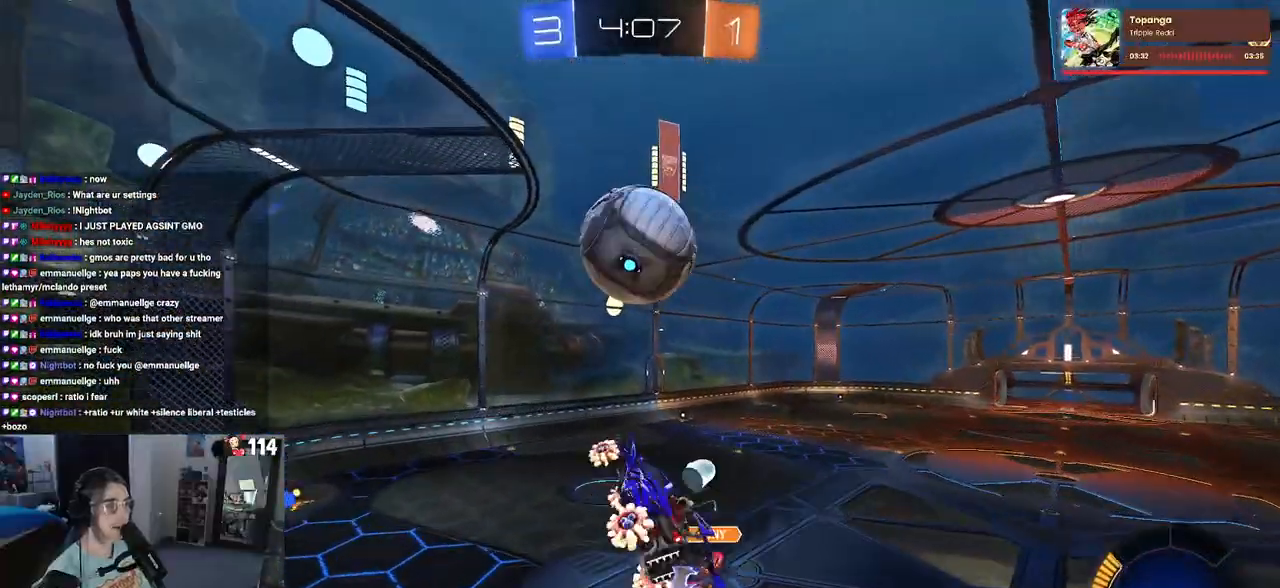
{"buttons": ["L1", "R1", "R2"], "left_stick": "right", "right_stick": "center", "events": [[183, "left_stick", "down"], [217, "TRIANGLE", "down"], [333, "left_stick", "center"], [350, "TRIANGLE", "up"], [417, "left_stick", "right"]]}
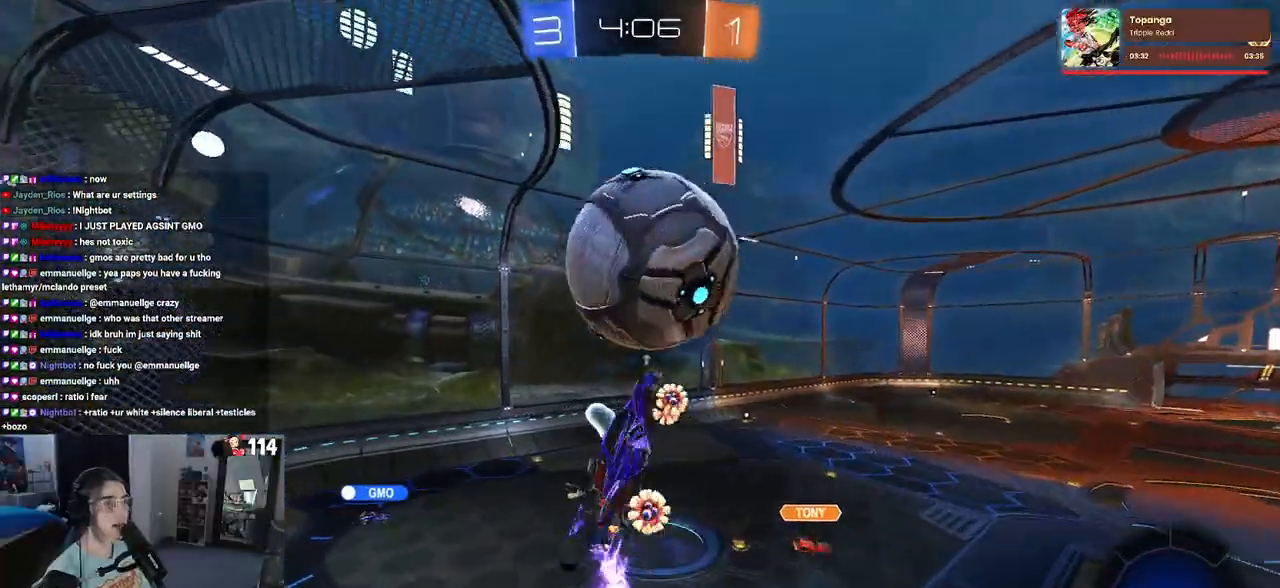
{"buttons": ["L1", "R2"], "left_stick": "down-left", "right_stick": "center", "events": [[33, "left_stick", "down-right"], [183, "left_stick", "right"], [417, "left_stick", "center"], [467, "R1", "up"], [483, "left_stick", "down-left"]]}
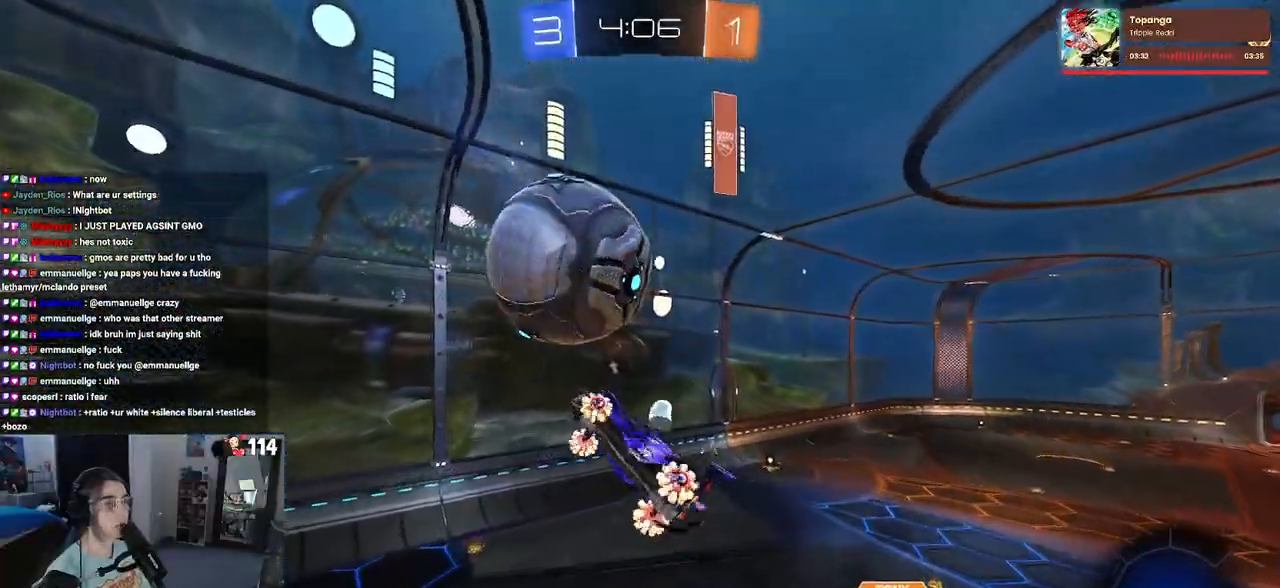
{"buttons": ["R2"], "left_stick": "center", "right_stick": "center", "events": [[83, "R1", "down"], [150, "left_stick", "up-left"], [283, "R1", "up"], [300, "left_stick", "center"], [483, "L1", "up"]]}
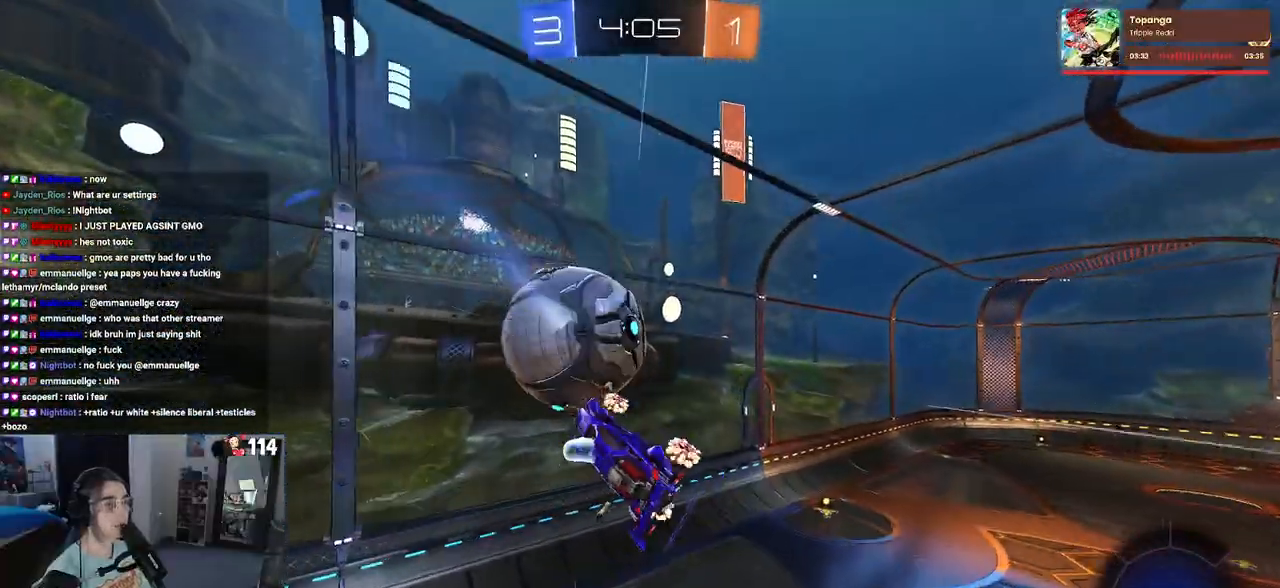
{"buttons": ["R1", "R2"], "left_stick": "center", "right_stick": "center", "events": [[100, "R1", "down"], [100, "left_stick", "left"], [167, "R1", "up"], [283, "left_stick", "center"], [417, "R1", "down"], [450, "left_stick", "left"], [500, "left_stick", "center"]]}
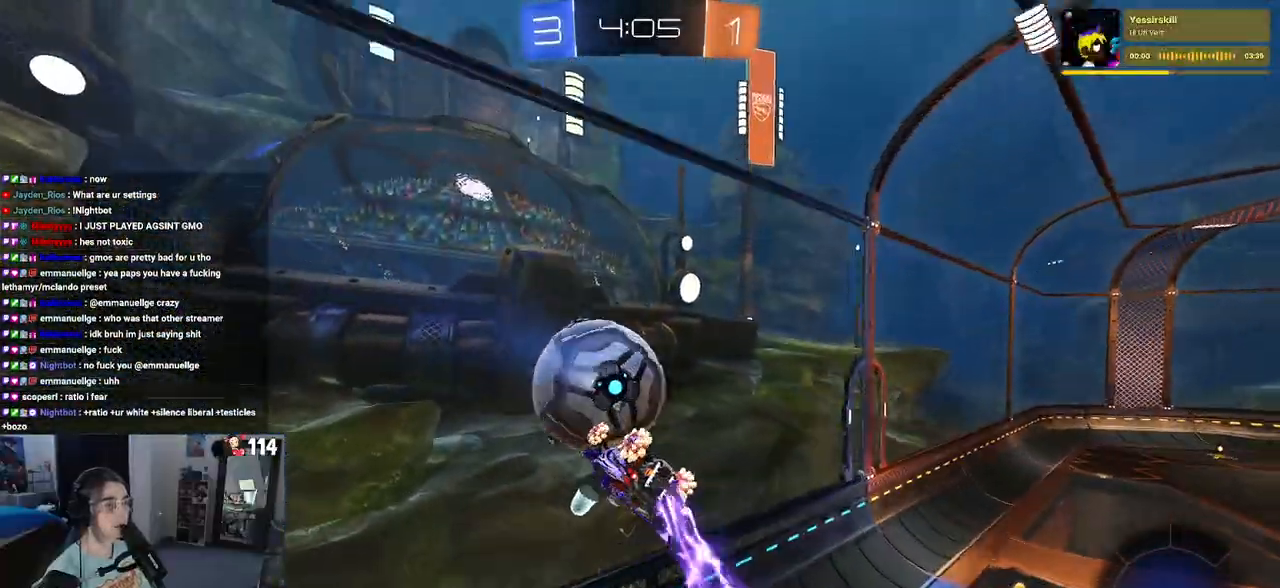
{"buttons": ["R2"], "left_stick": "up-right", "right_stick": "center", "events": [[50, "left_stick", "up-right"], [133, "SQUARE", "down"], [450, "SQUARE", "up"], [500, "R1", "up"]]}
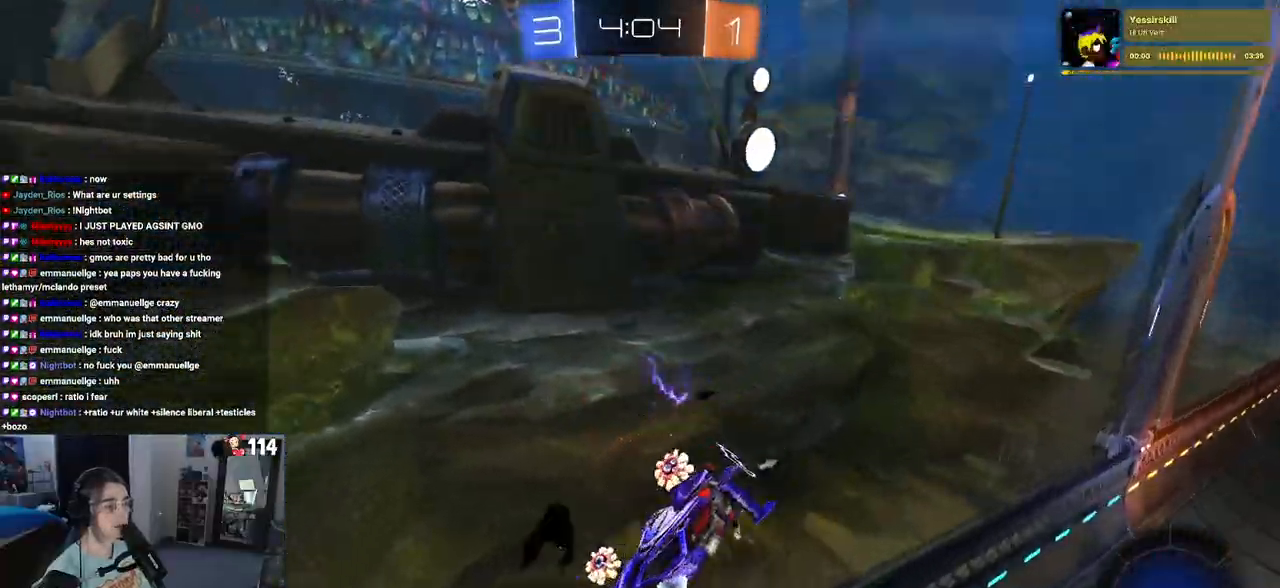
{"buttons": ["R2"], "left_stick": "center", "right_stick": "center", "events": [[33, "left_stick", "center"], [67, "TRIANGLE", "down"], [183, "TRIANGLE", "up"]]}
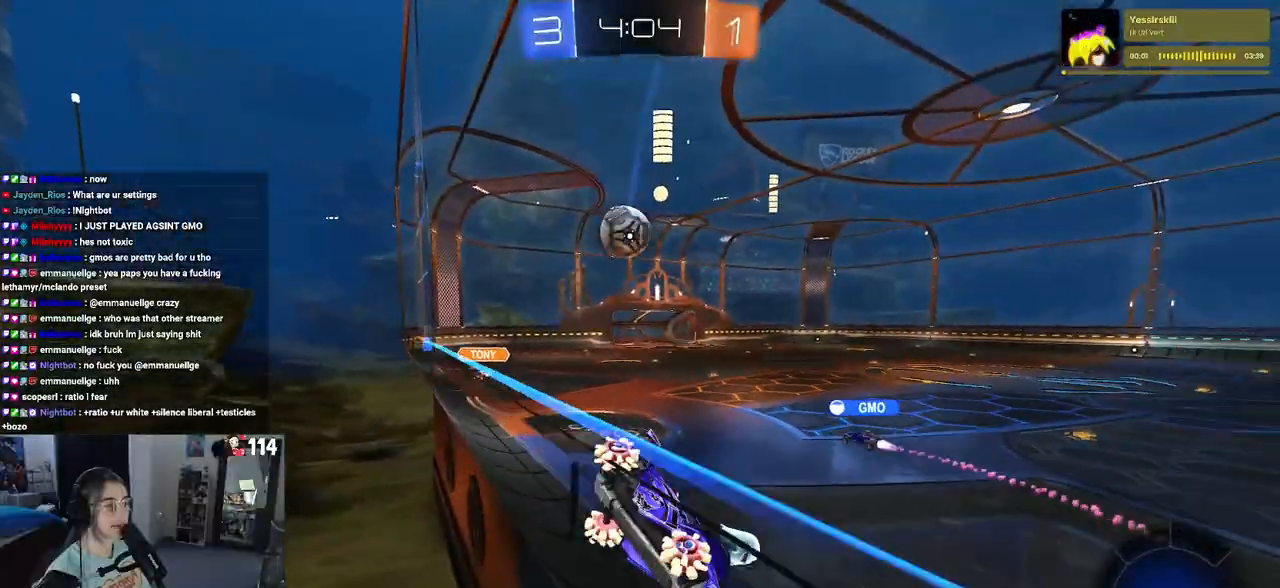
{"buttons": ["R2"], "left_stick": "left", "right_stick": "center", "events": [[333, "left_stick", "left"]]}
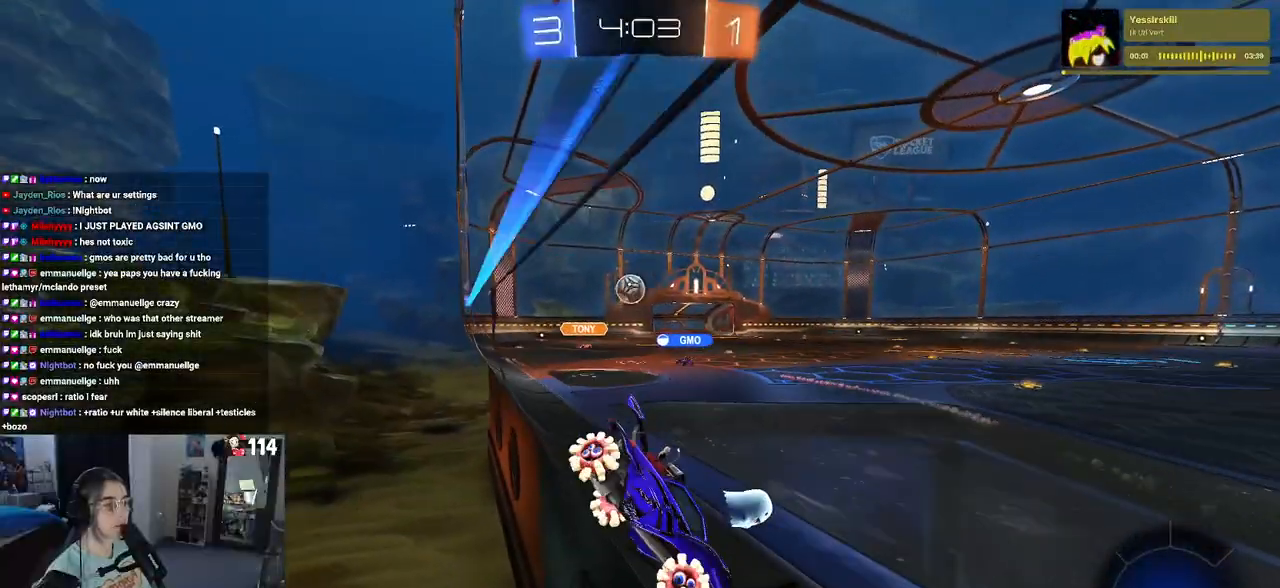
{"buttons": ["R2"], "left_stick": "left", "right_stick": "center", "events": [[200, "left_stick", "center"], [383, "left_stick", "left"]]}
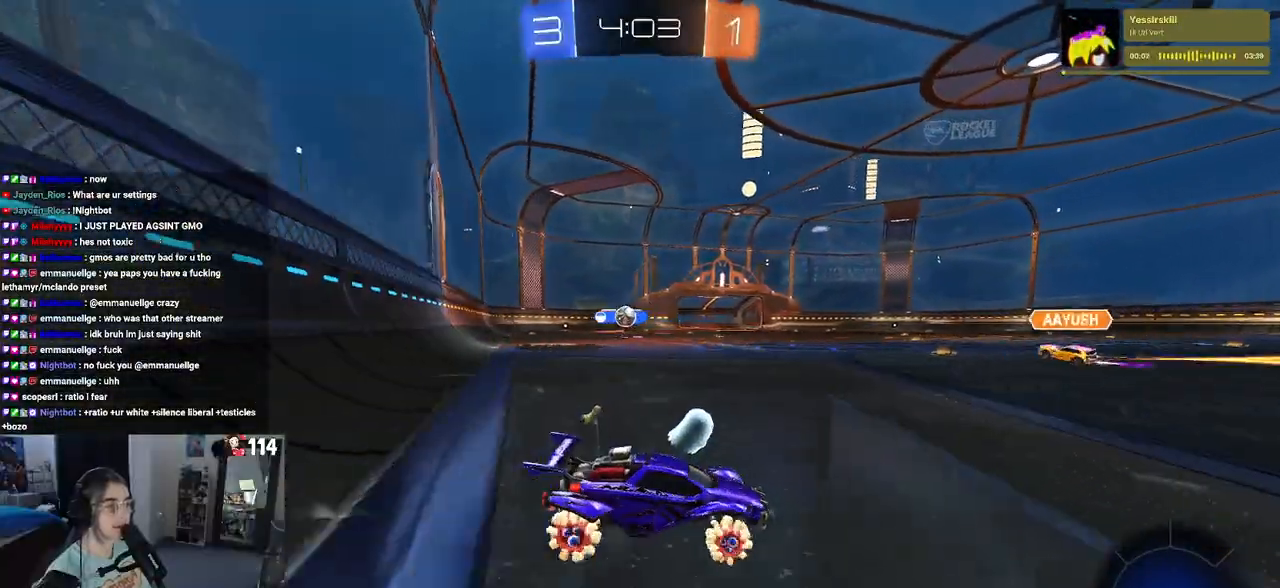
{"buttons": ["R2"], "left_stick": "center", "right_stick": "center", "events": [[500, "left_stick", "center"]]}
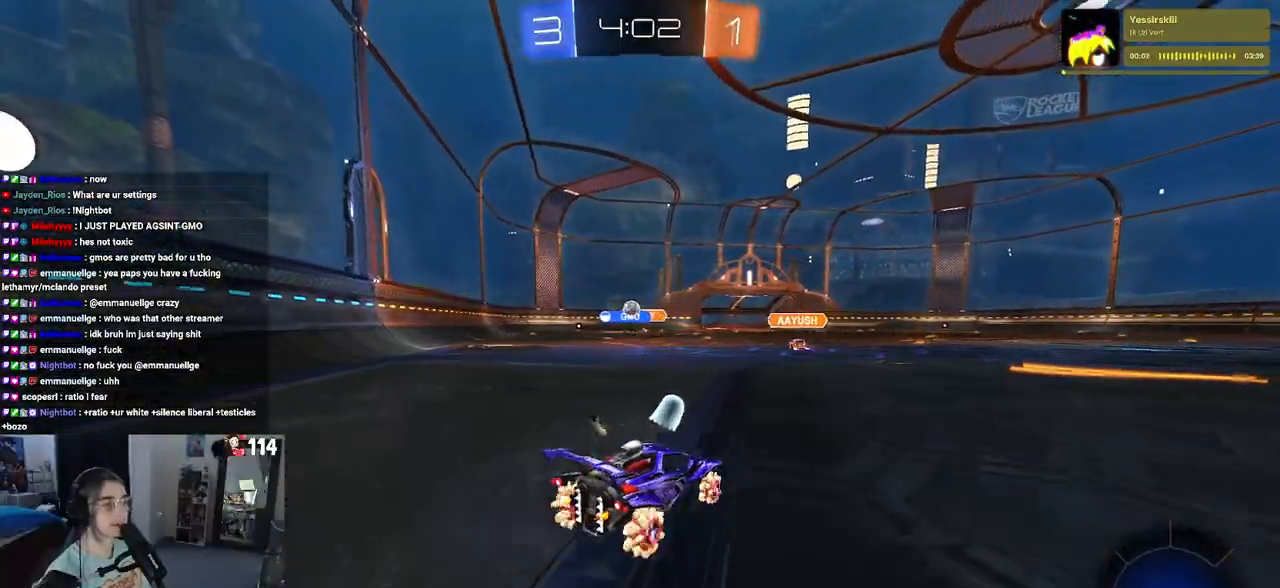
{"buttons": ["SQUARE", "R2"], "left_stick": "down", "right_stick": "center", "events": [[133, "CROSS", "down"], [217, "CROSS", "up"], [217, "left_stick", "up-left"], [283, "CROSS", "down"], [333, "SQUARE", "down"], [367, "CROSS", "up"], [383, "left_stick", "down"]]}
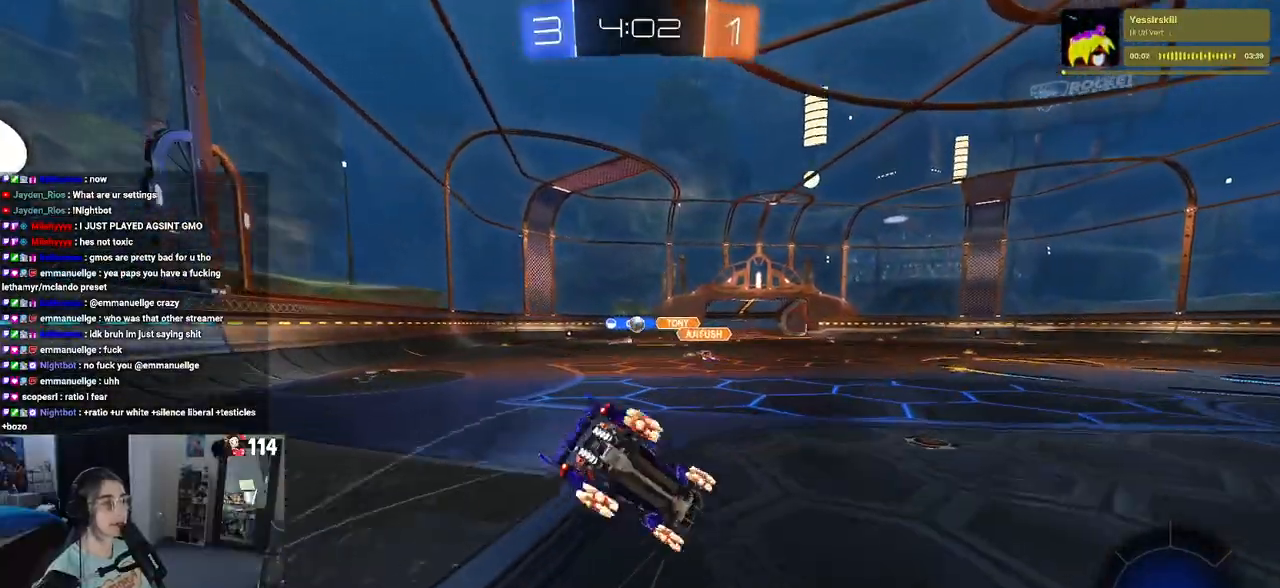
{"buttons": ["SQUARE", "R2"], "left_stick": "down-left", "right_stick": "center", "events": [[83, "left_stick", "down-left"]]}
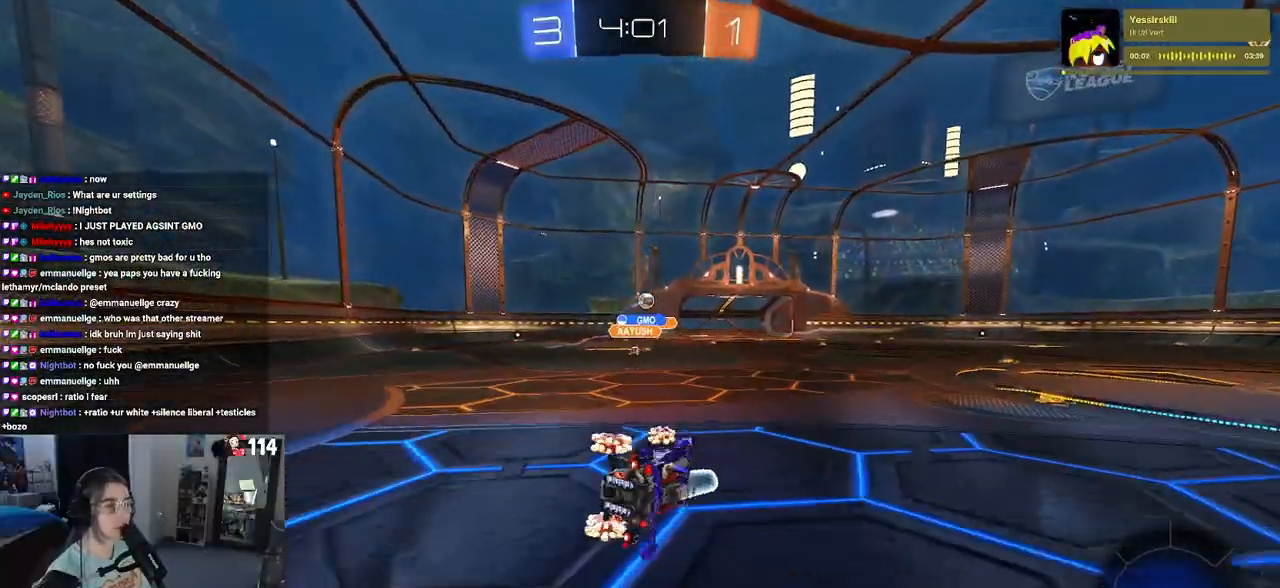
{"buttons": ["R2"], "left_stick": "down-right", "right_stick": "center", "events": [[83, "SQUARE", "up"], [167, "left_stick", "center"], [217, "left_stick", "down-right"]]}
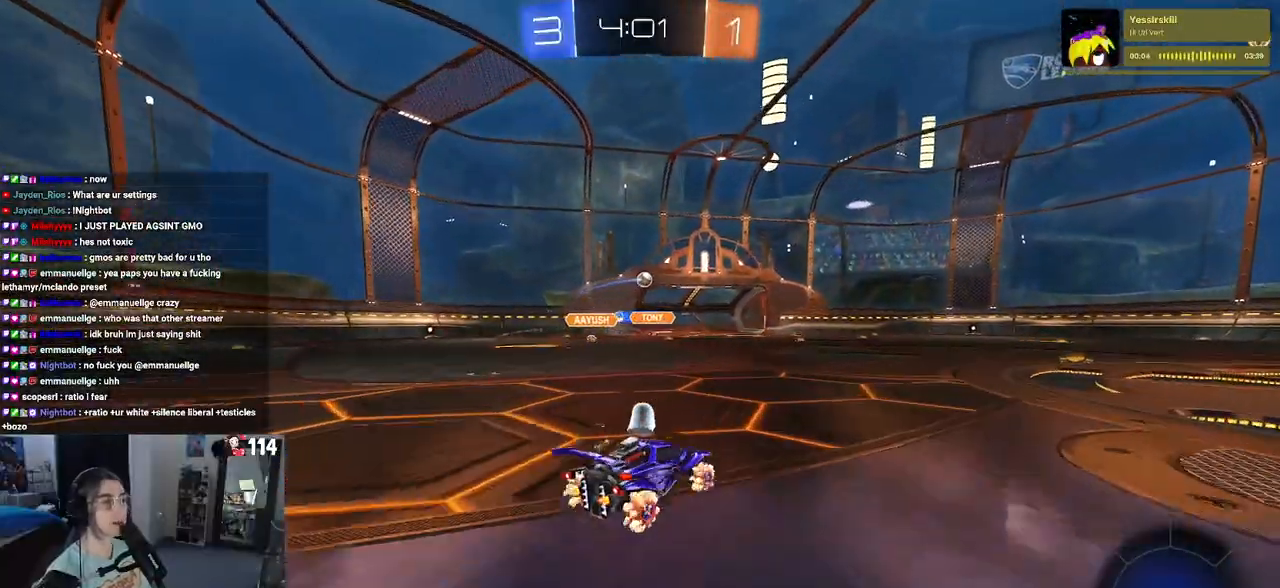
{"buttons": ["CROSS", "R2"], "left_stick": "center", "right_stick": "center", "events": [[467, "CROSS", "down"], [483, "left_stick", "center"]]}
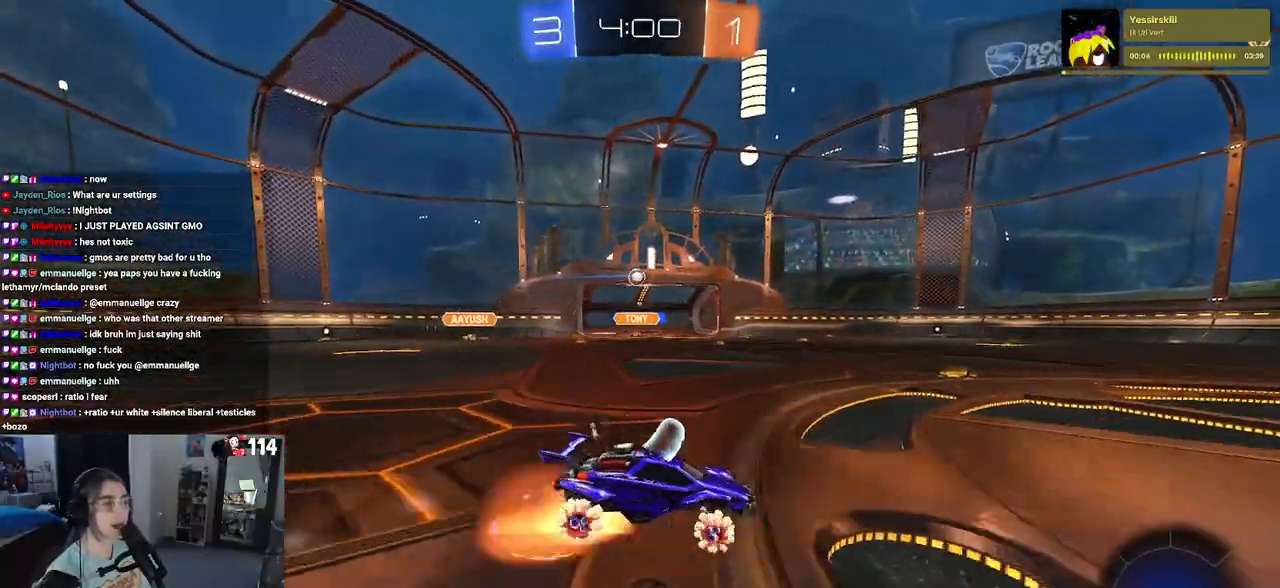
{"buttons": ["SQUARE", "R2"], "left_stick": "down-left", "right_stick": "center", "events": [[17, "left_stick", "up-left"], [67, "CROSS", "up"], [117, "CROSS", "down"], [183, "SQUARE", "down"], [200, "CROSS", "up"], [217, "left_stick", "down"], [417, "left_stick", "down-left"]]}
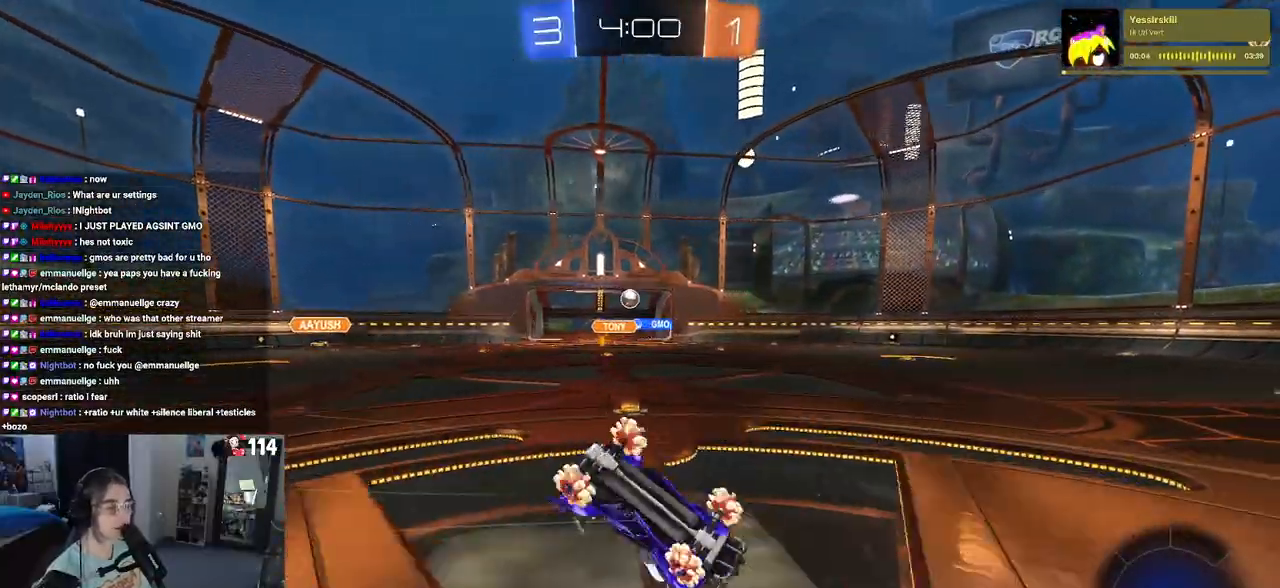
{"buttons": ["R2"], "left_stick": "center", "right_stick": "center", "events": [[383, "SQUARE", "up"], [383, "left_stick", "center"]]}